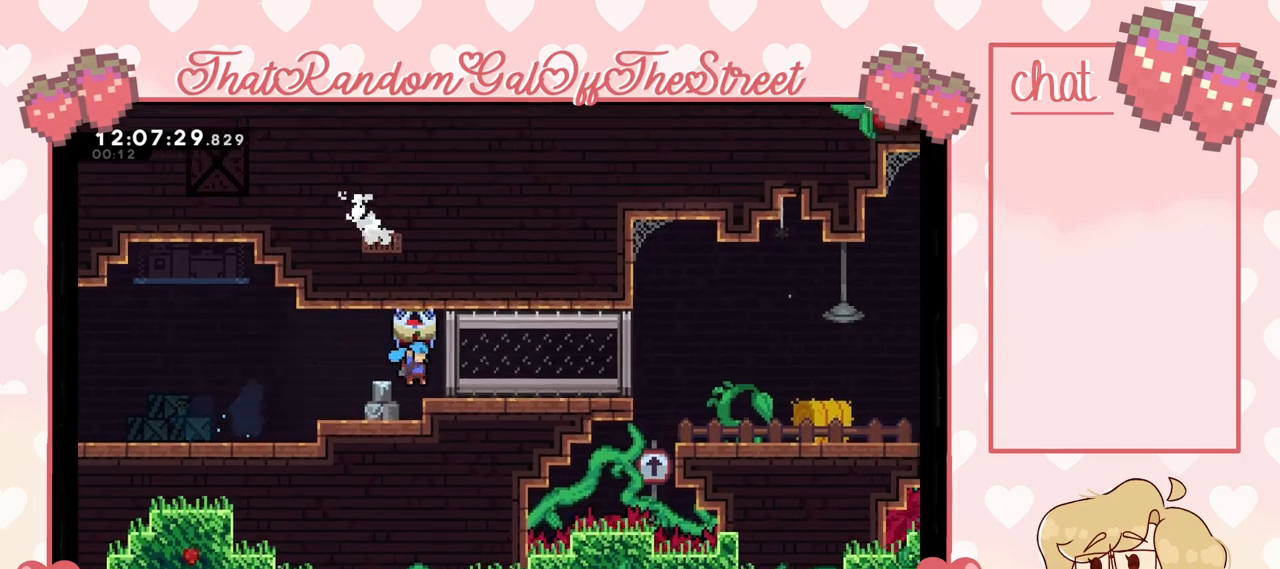
Gameplay with a controller (Xbox layout); each line is a JSON object with the inputs held at the frame after it. "events" lists button and stick changes between this image and that frame as [ms after this image, input, new state], when the widget could be followed in between.
{"buttons": ["X"], "left_stick": "right", "right_stick": "center", "events": [[400, "X", "down"]]}
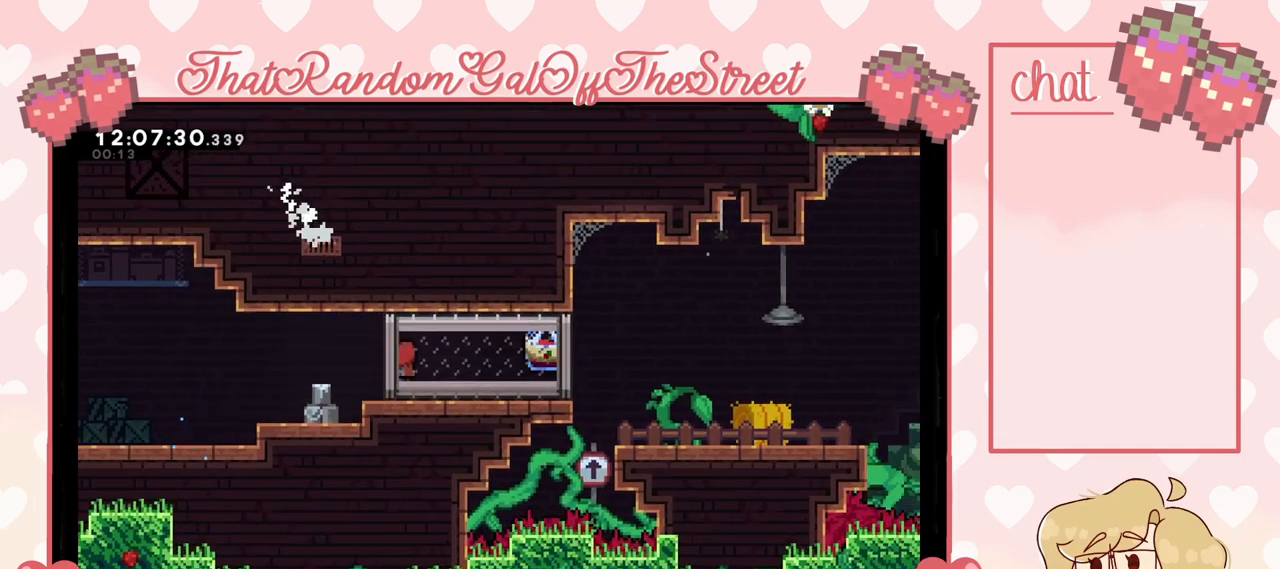
{"buttons": [], "left_stick": "right", "right_stick": "center", "events": [[33, "X", "up"]]}
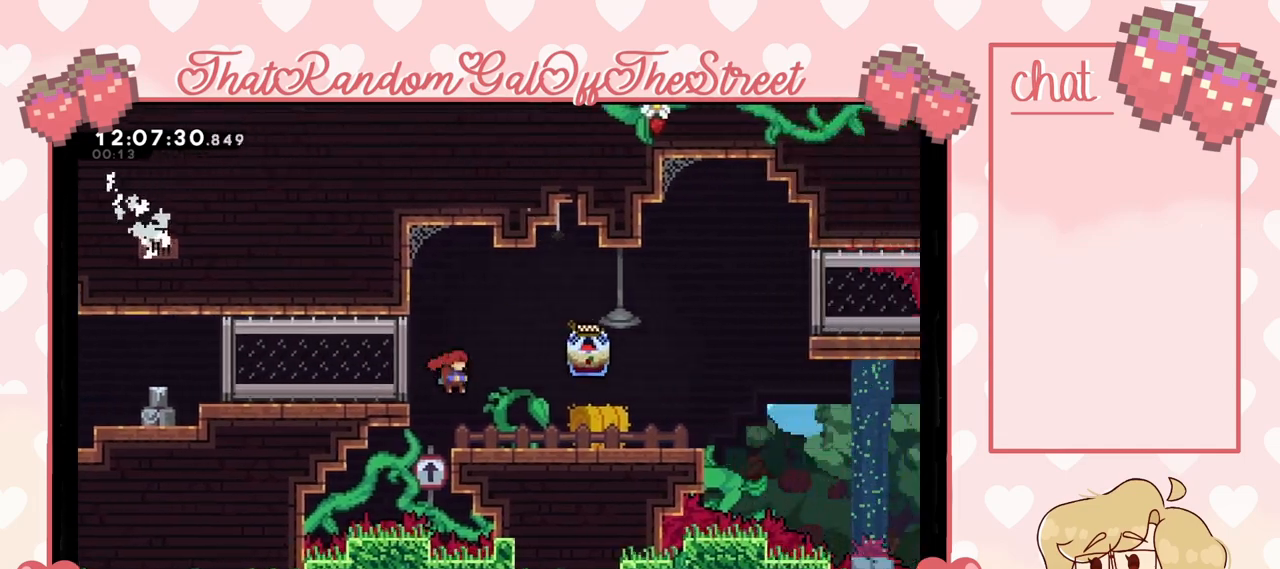
{"buttons": [], "left_stick": "center", "right_stick": "center", "events": [[400, "left_stick", "center"]]}
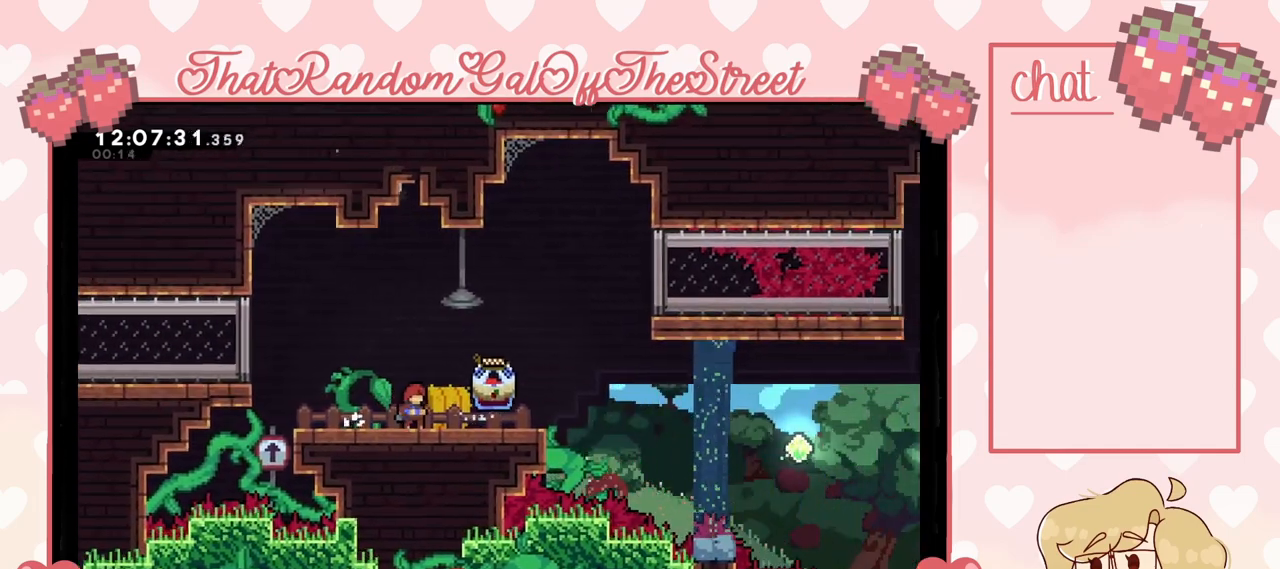
{"buttons": ["A"], "left_stick": "right", "right_stick": "center", "events": [[367, "left_stick", "right"], [467, "A", "down"]]}
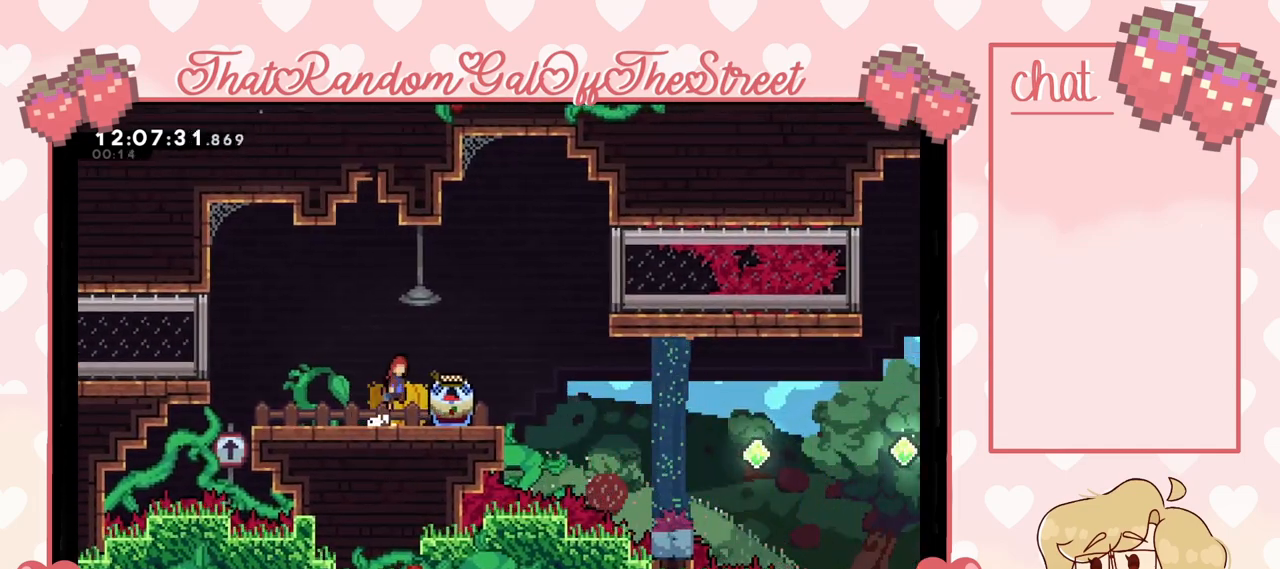
{"buttons": ["X"], "left_stick": "up-left", "right_stick": "center", "events": [[200, "A", "up"], [267, "X", "down"], [300, "left_stick", "up"], [467, "left_stick", "up-left"]]}
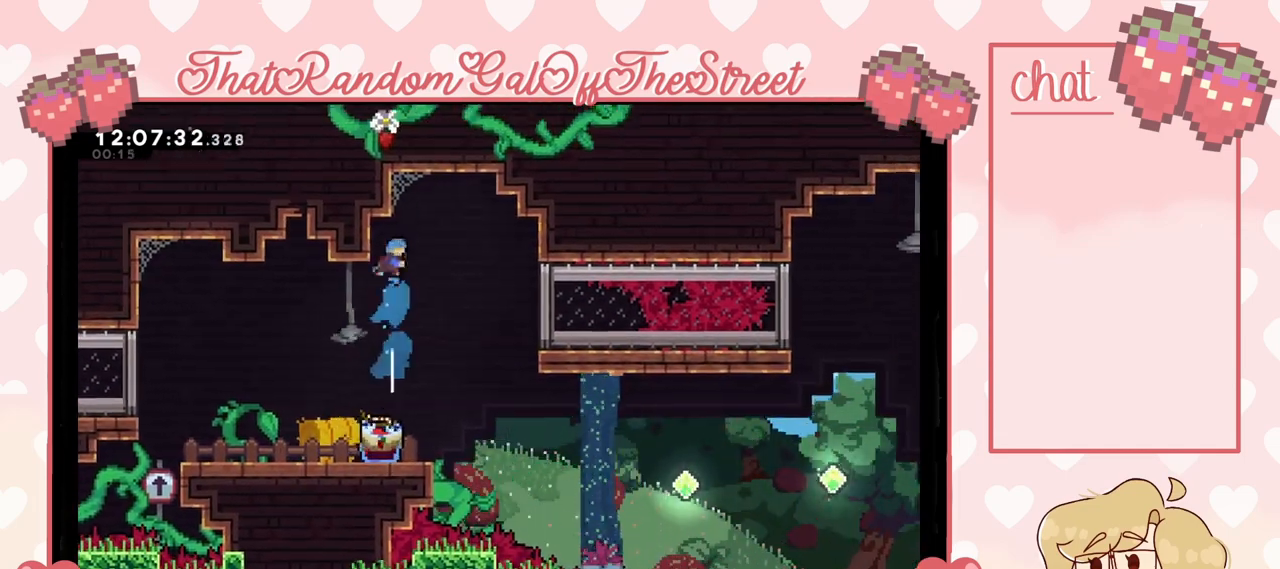
{"buttons": ["A", "X", "L2"], "left_stick": "up-left", "right_stick": "center", "events": [[33, "A", "down"], [367, "L2", "down"]]}
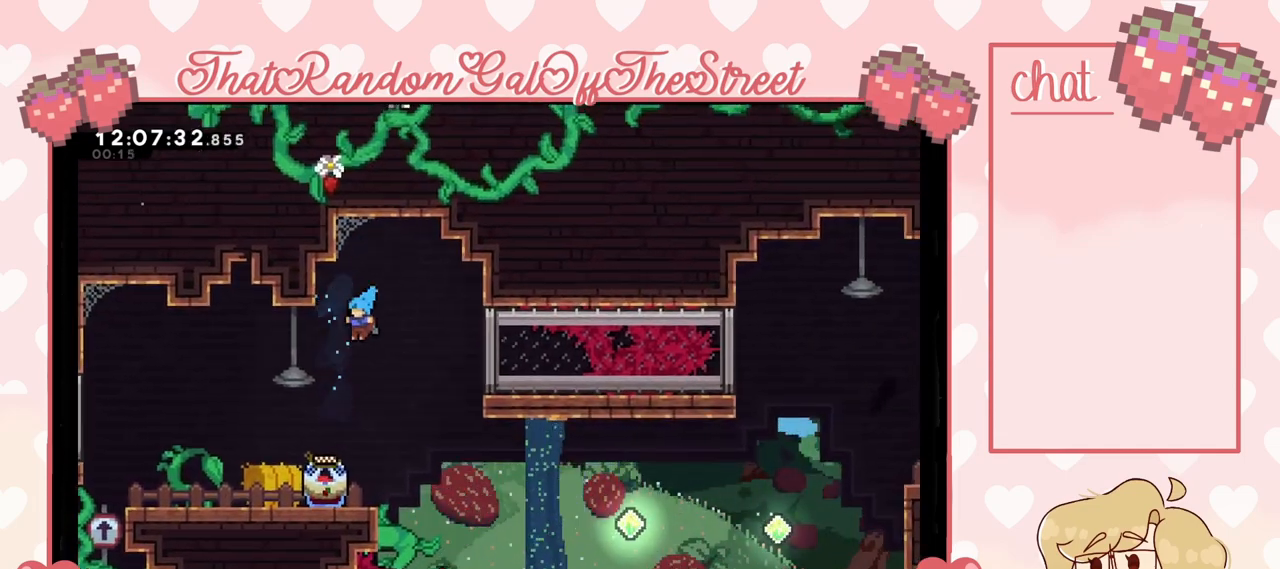
{"buttons": ["L2"], "left_stick": "center", "right_stick": "center", "events": [[100, "A", "up"], [100, "X", "up"], [233, "left_stick", "center"]]}
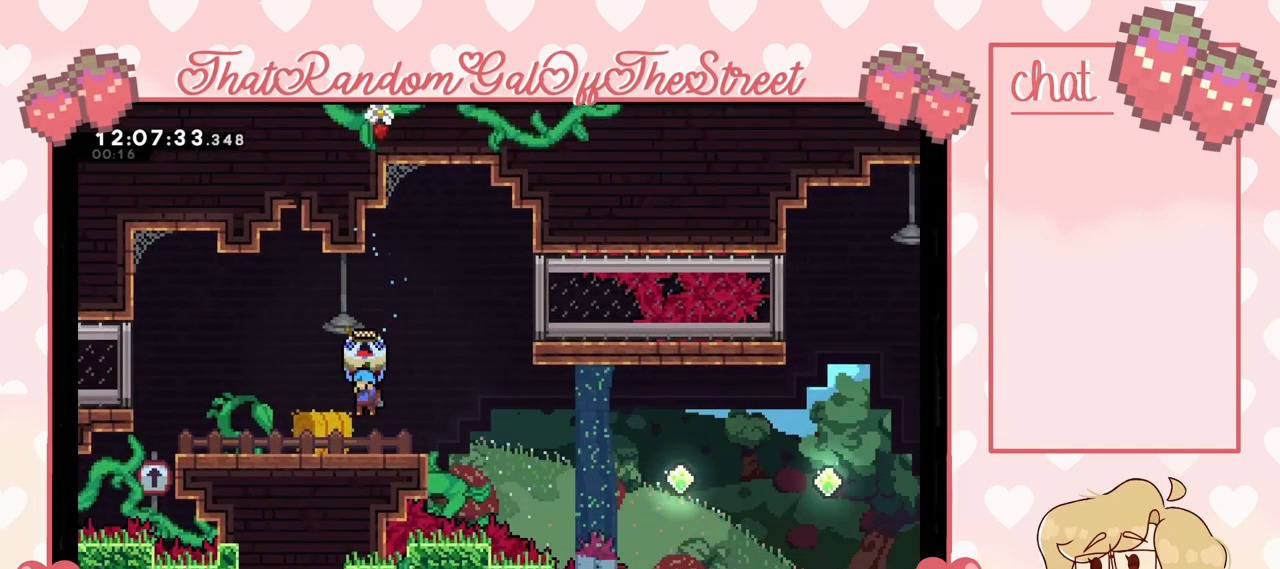
{"buttons": ["L2"], "left_stick": "center", "right_stick": "center", "events": []}
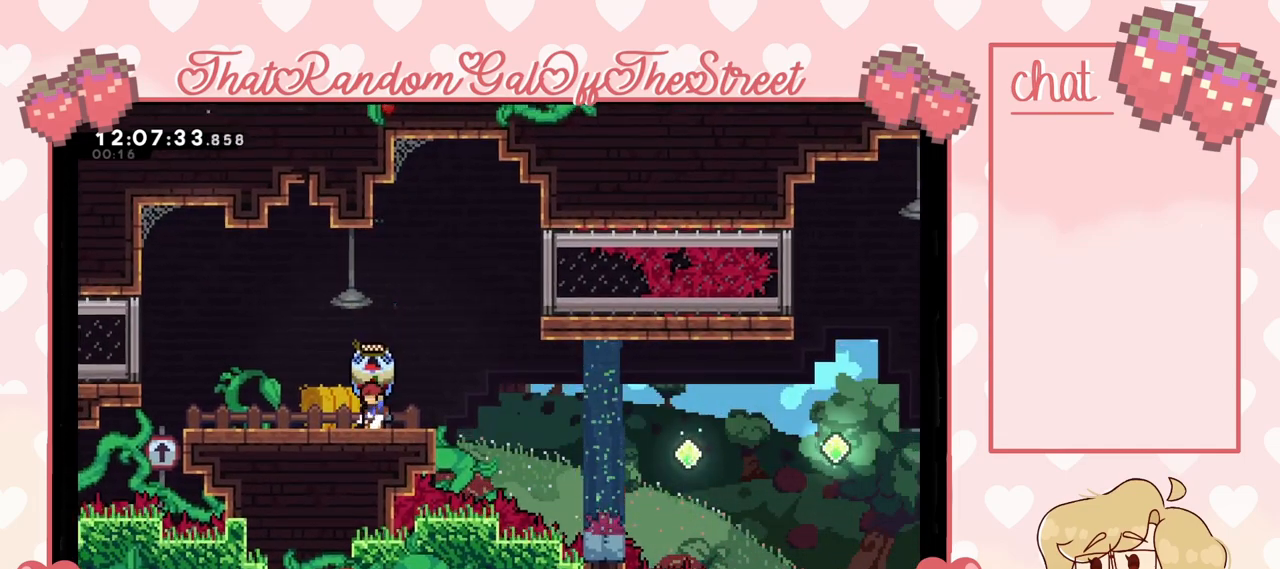
{"buttons": ["L2"], "left_stick": "center", "right_stick": "center", "events": [[200, "left_stick", "right"], [467, "left_stick", "center"]]}
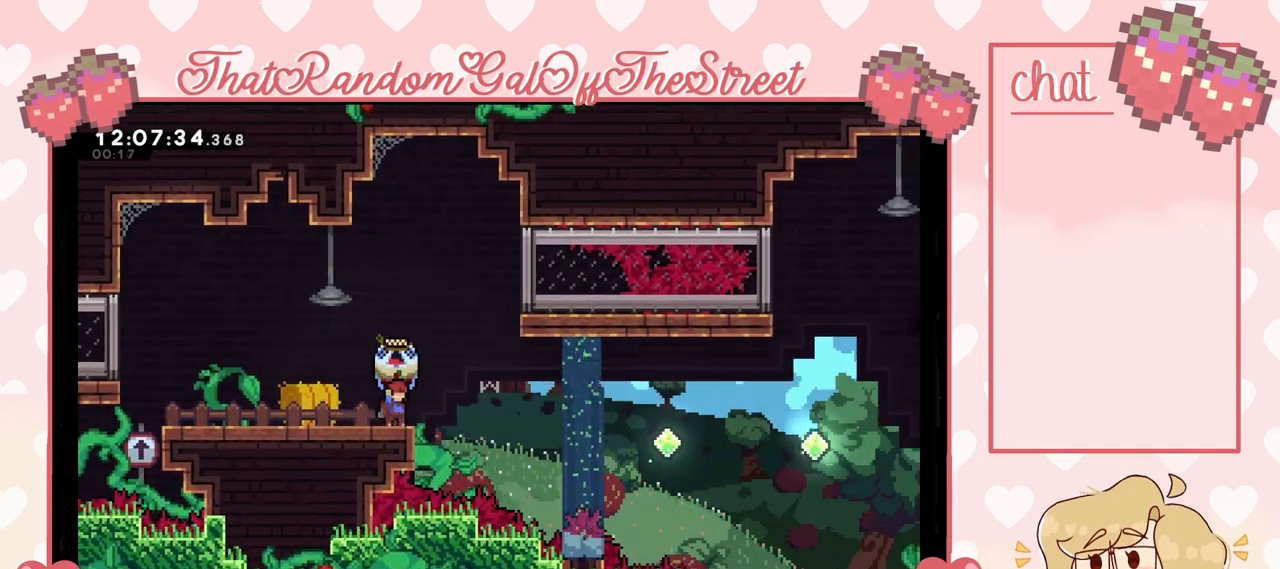
{"buttons": ["L2"], "left_stick": "center", "right_stick": "center", "events": [[33, "A", "down"], [267, "A", "up"], [267, "left_stick", "left"], [400, "left_stick", "center"]]}
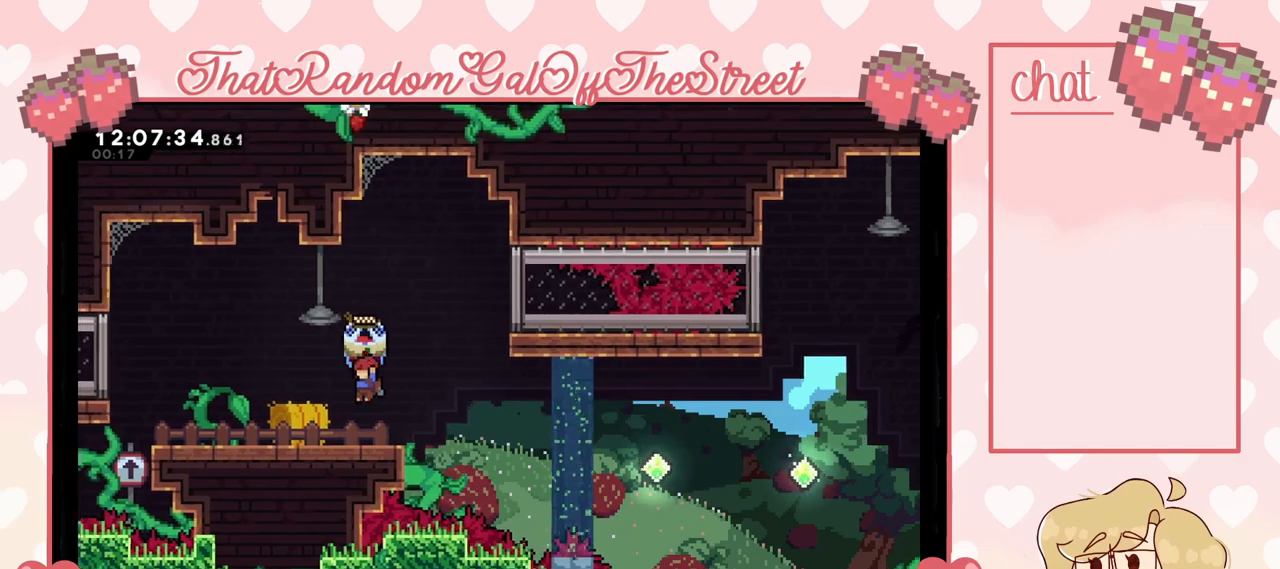
{"buttons": ["A"], "left_stick": "right", "right_stick": "center", "events": [[133, "left_stick", "right"], [233, "A", "down"], [500, "L2", "up"]]}
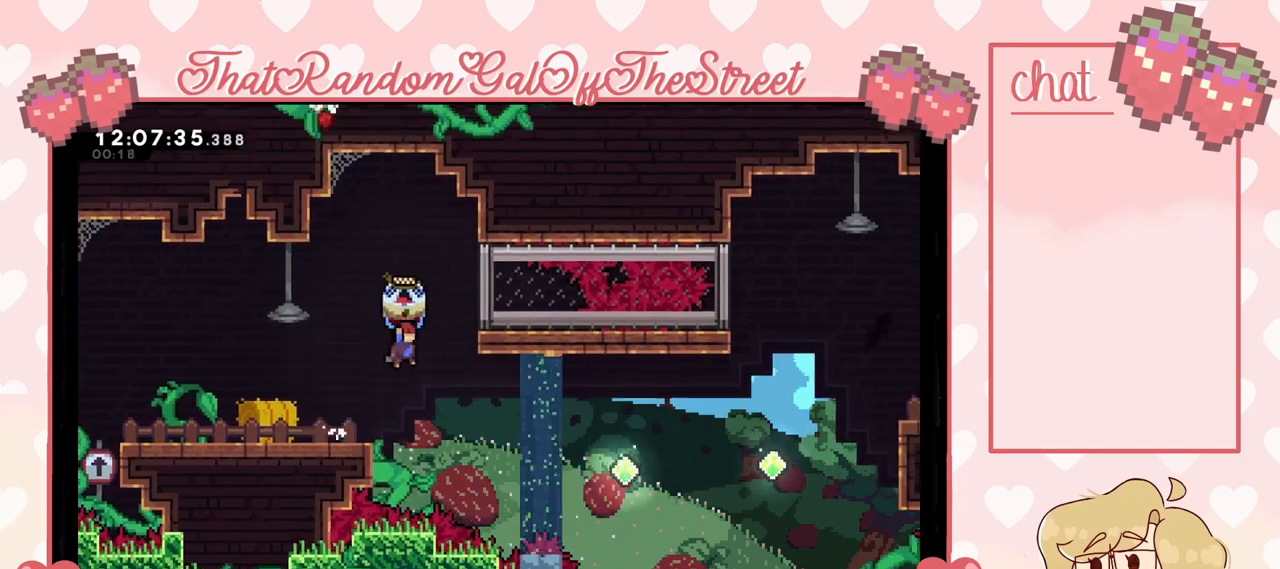
{"buttons": ["X"], "left_stick": "right", "right_stick": "center", "events": [[33, "A", "up"], [433, "X", "down"]]}
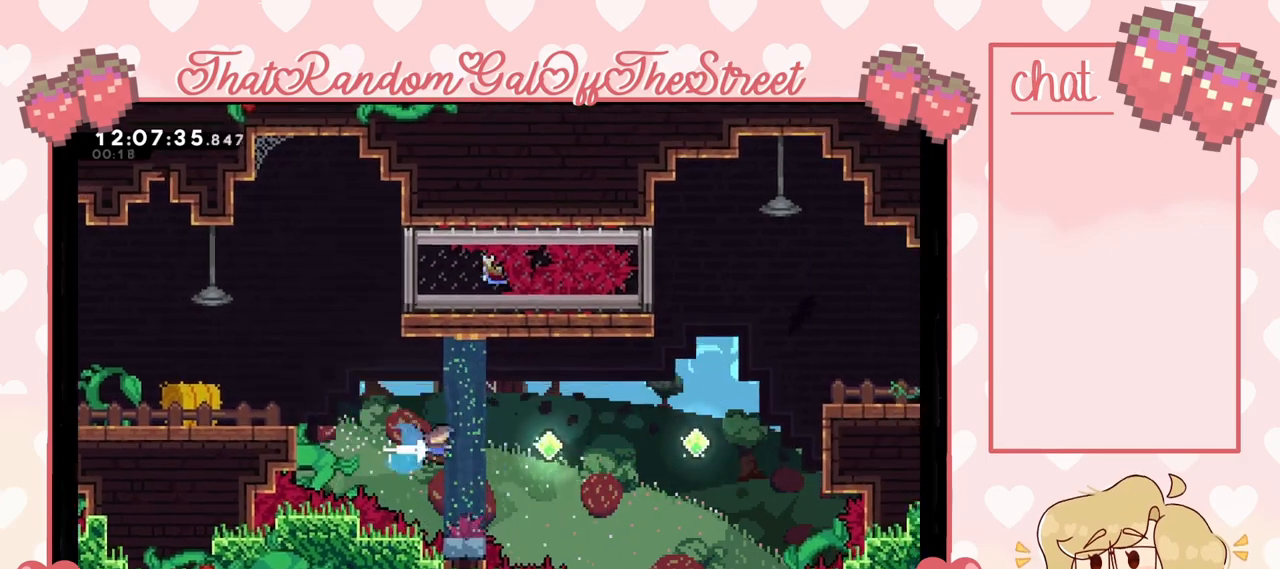
{"buttons": [], "left_stick": "right", "right_stick": "center", "events": [[67, "X", "up"], [300, "X", "down"], [433, "X", "up"]]}
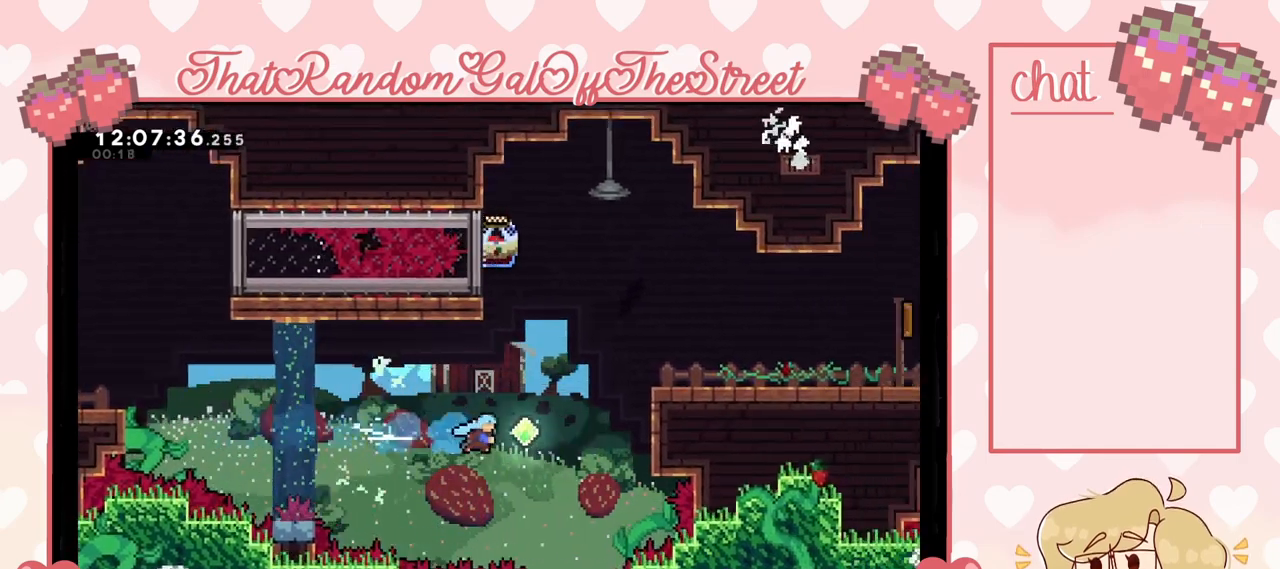
{"buttons": ["L2"], "left_stick": "up-right", "right_stick": "center", "events": [[33, "left_stick", "up-right"], [100, "X", "down"], [133, "L2", "down"], [300, "X", "up"]]}
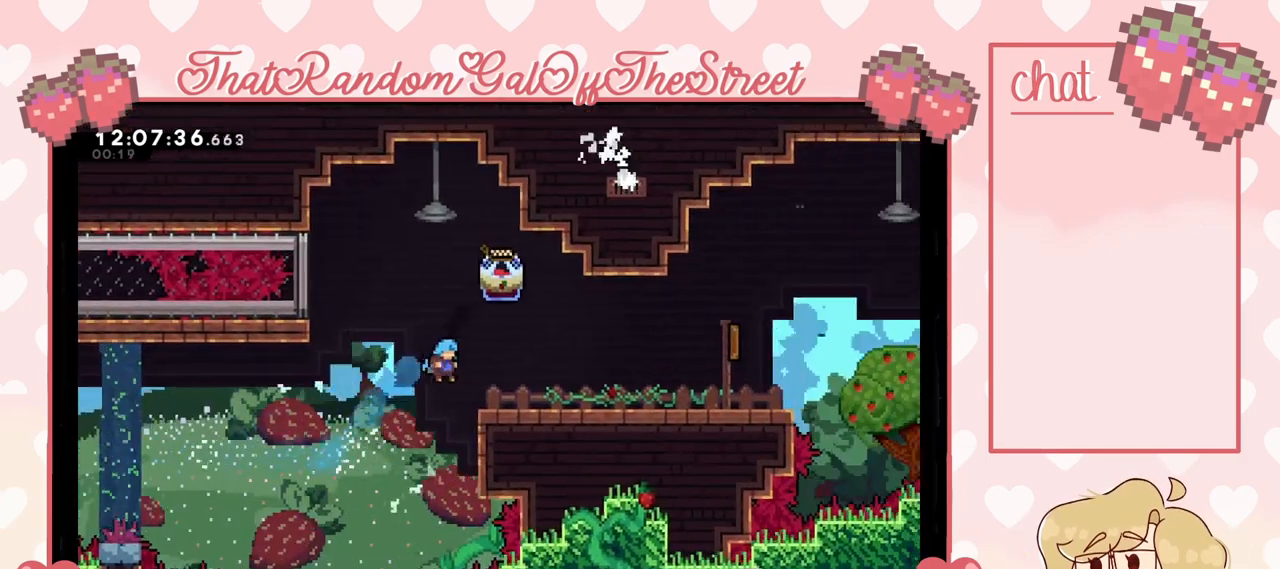
{"buttons": ["L2"], "left_stick": "up-right", "right_stick": "center", "events": []}
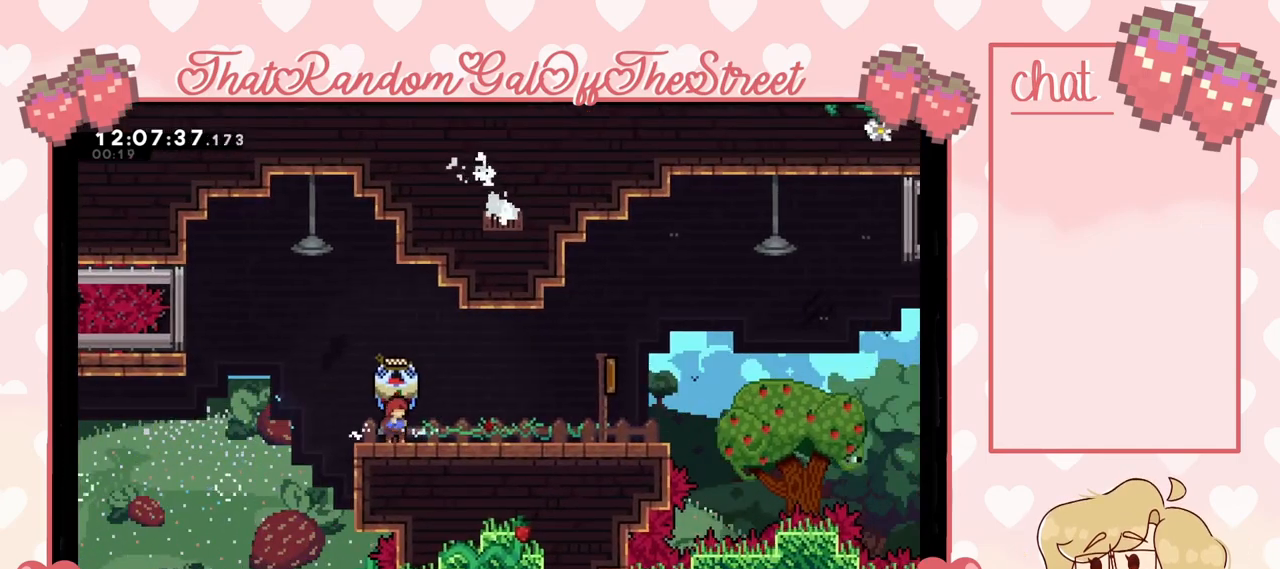
{"buttons": ["L2"], "left_stick": "center", "right_stick": "center", "events": [[200, "left_stick", "center"]]}
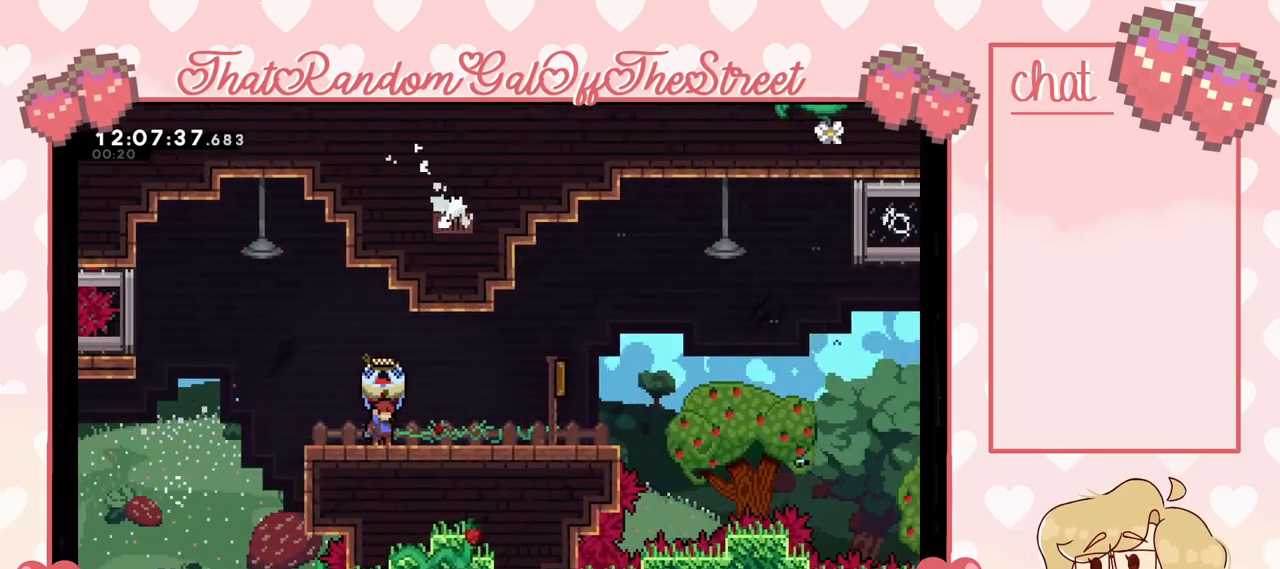
{"buttons": ["L2"], "left_stick": "down", "right_stick": "center", "events": [[300, "left_stick", "down"]]}
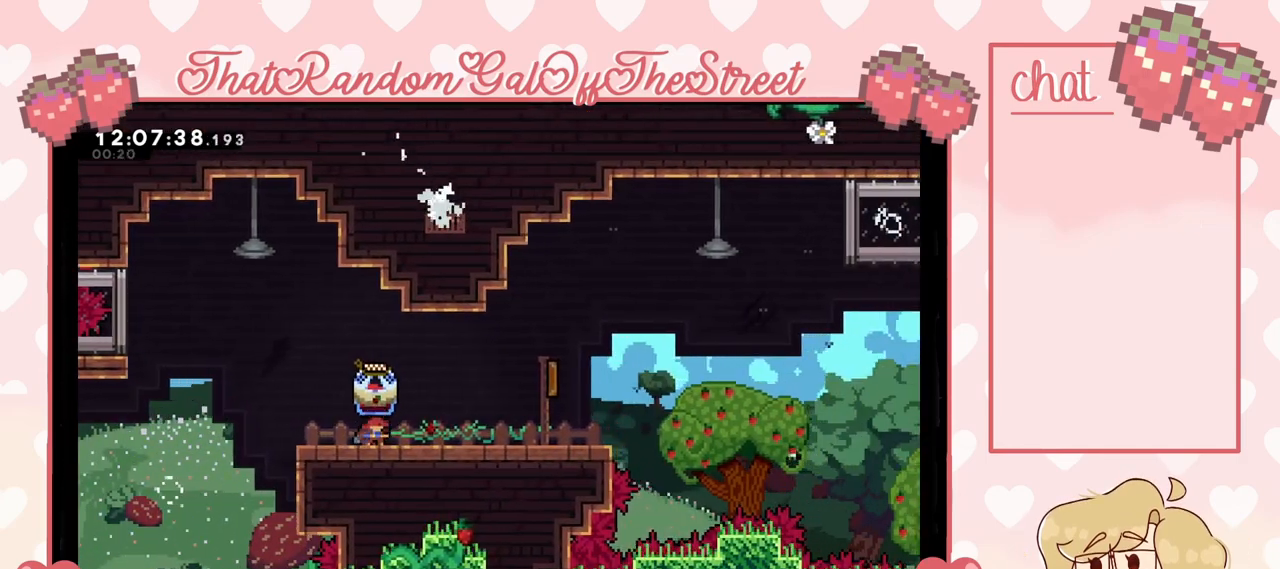
{"buttons": [], "left_stick": "down", "right_stick": "center", "events": [[133, "L2", "up"]]}
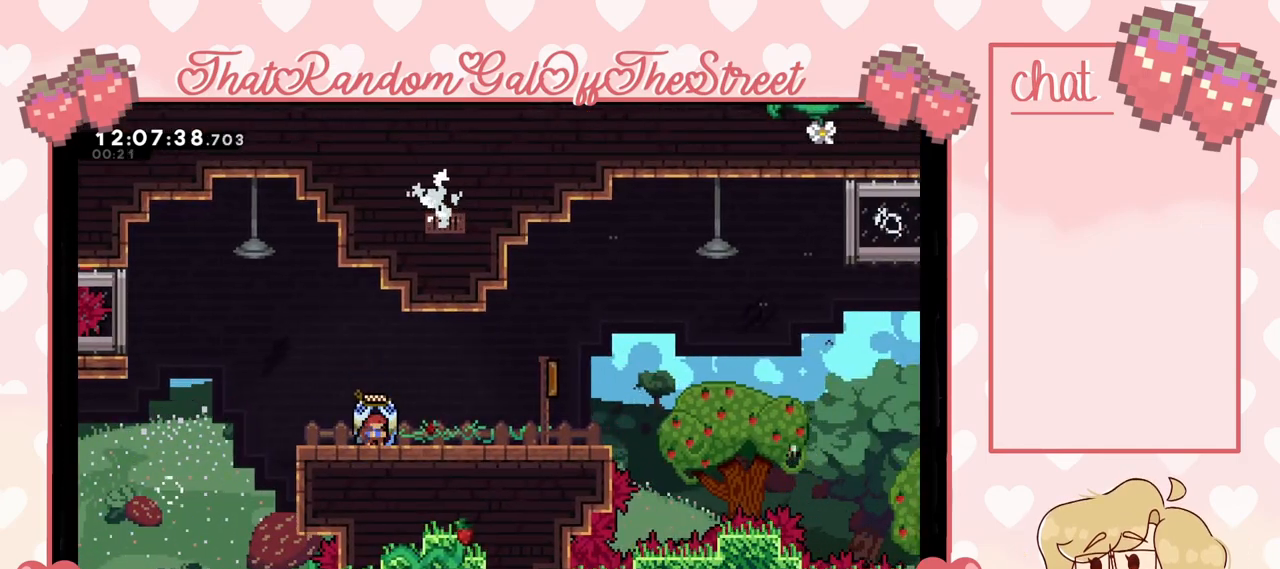
{"buttons": ["L2"], "left_stick": "down", "right_stick": "center", "events": [[500, "L2", "down"]]}
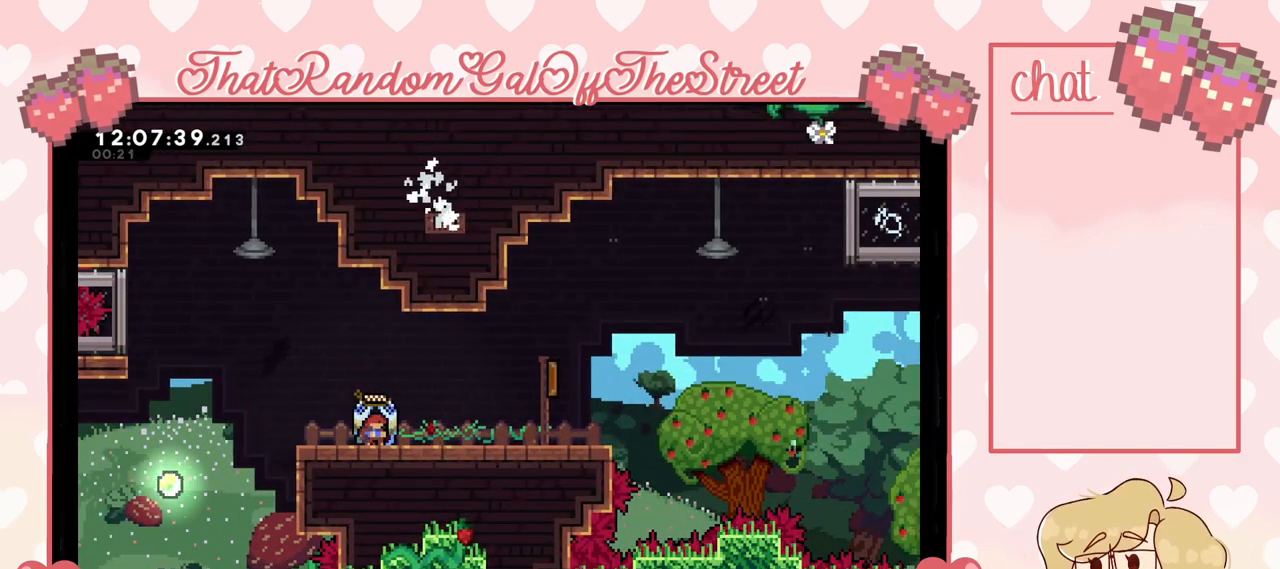
{"buttons": ["L2"], "left_stick": "right", "right_stick": "center", "events": [[33, "left_stick", "down-right"], [167, "left_stick", "right"]]}
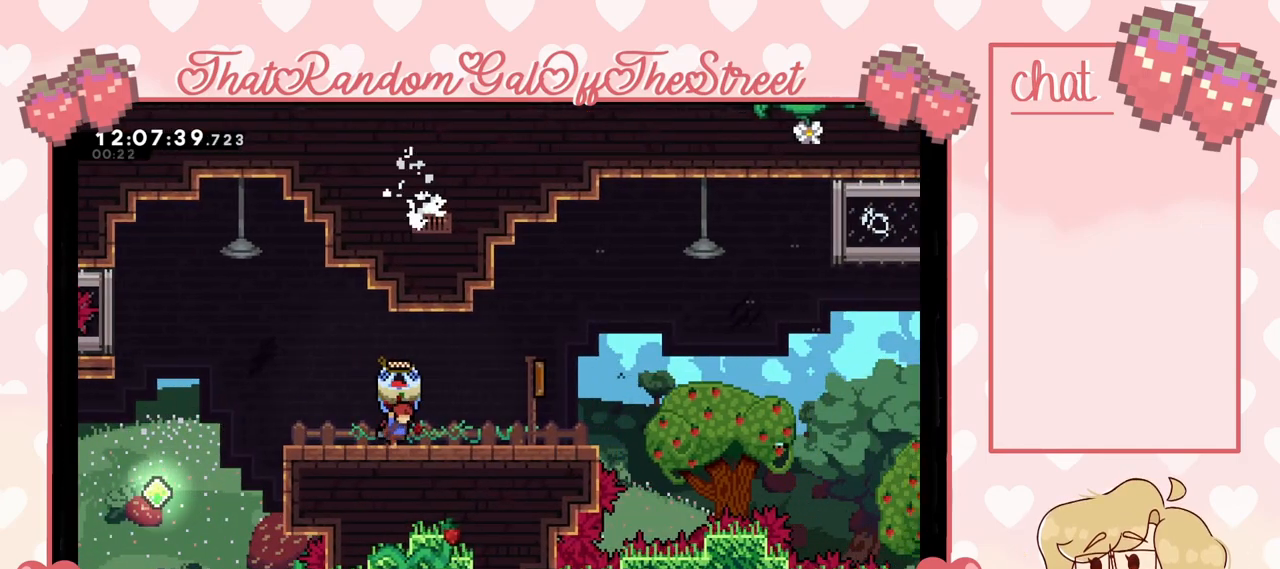
{"buttons": ["L2"], "left_stick": "right", "right_stick": "center", "events": []}
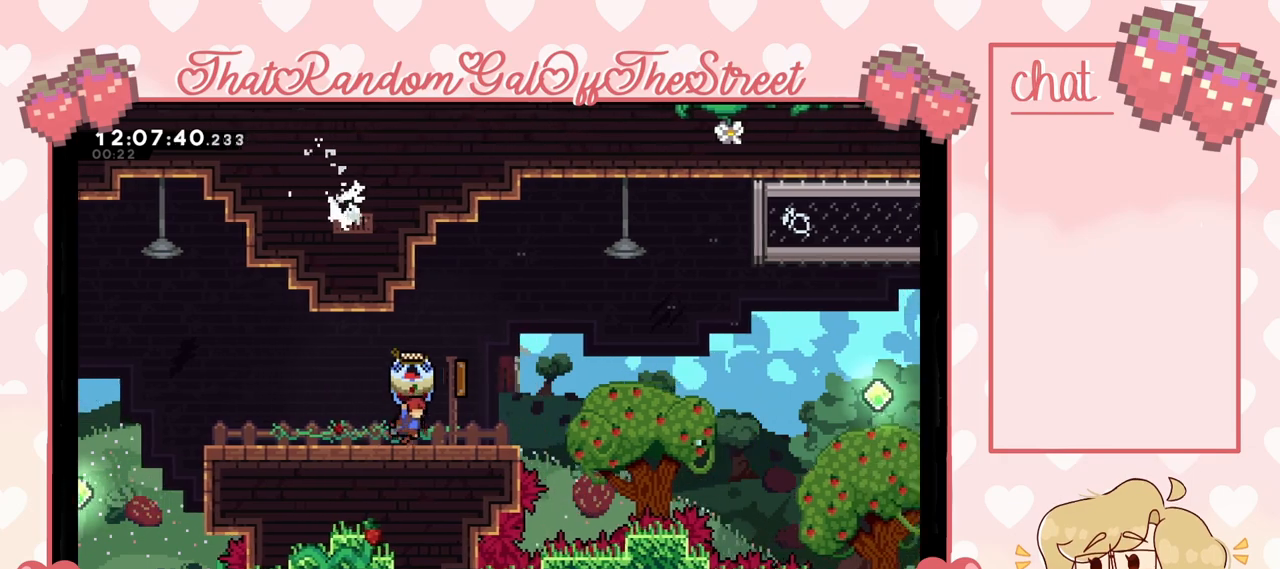
{"buttons": ["L2"], "left_stick": "center", "right_stick": "center", "events": [[233, "left_stick", "center"]]}
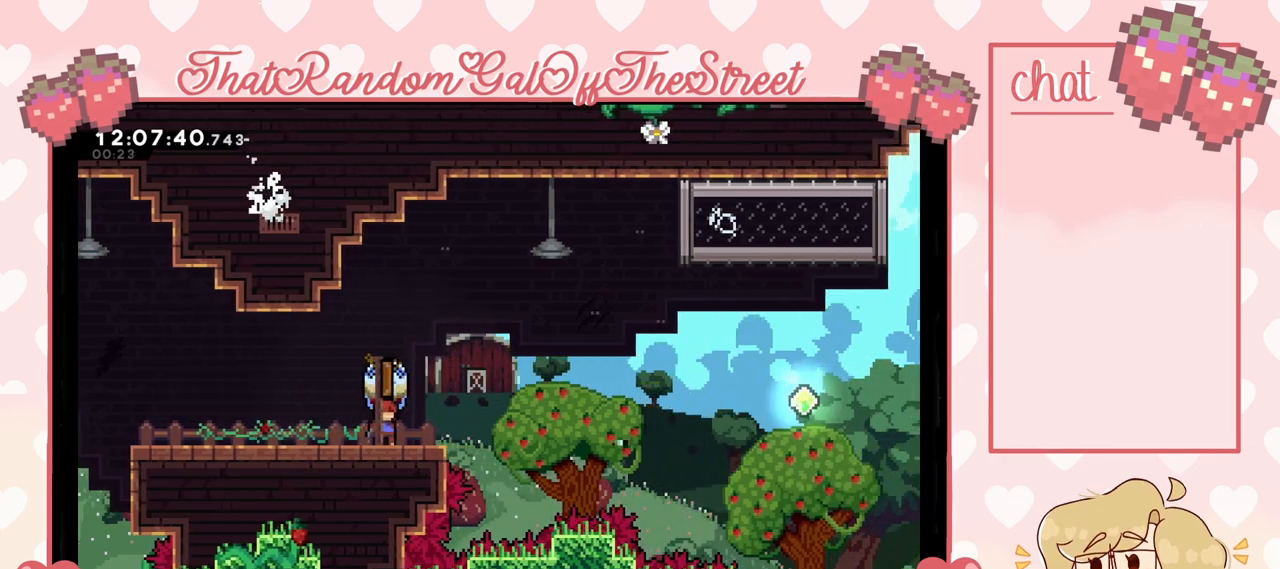
{"buttons": ["L2"], "left_stick": "center", "right_stick": "center", "events": []}
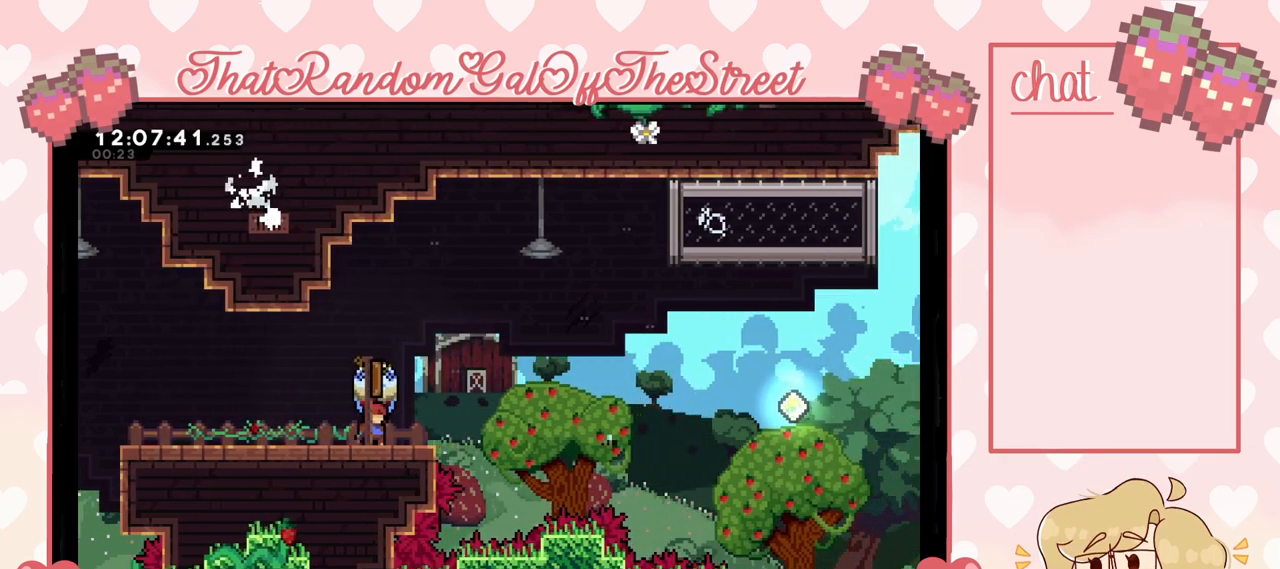
{"buttons": ["A", "L2"], "left_stick": "up-right", "right_stick": "center", "events": [[33, "left_stick", "right"], [333, "A", "down"], [467, "left_stick", "up-right"]]}
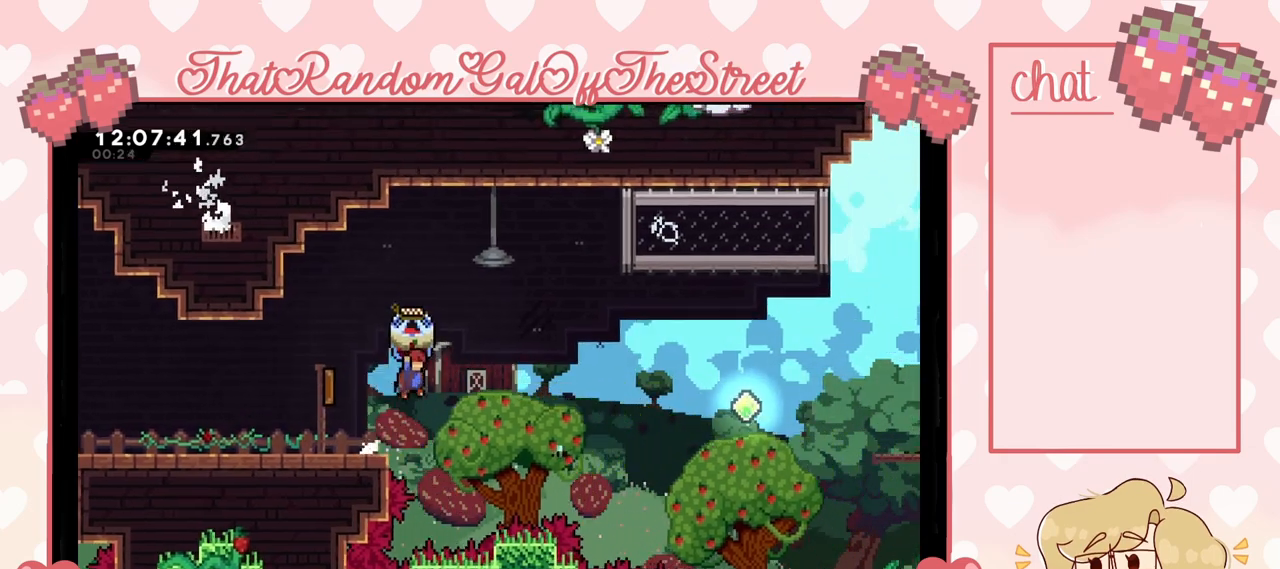
{"buttons": ["X"], "left_stick": "up-right", "right_stick": "center", "events": [[67, "A", "up"], [67, "L2", "up"], [233, "X", "down"]]}
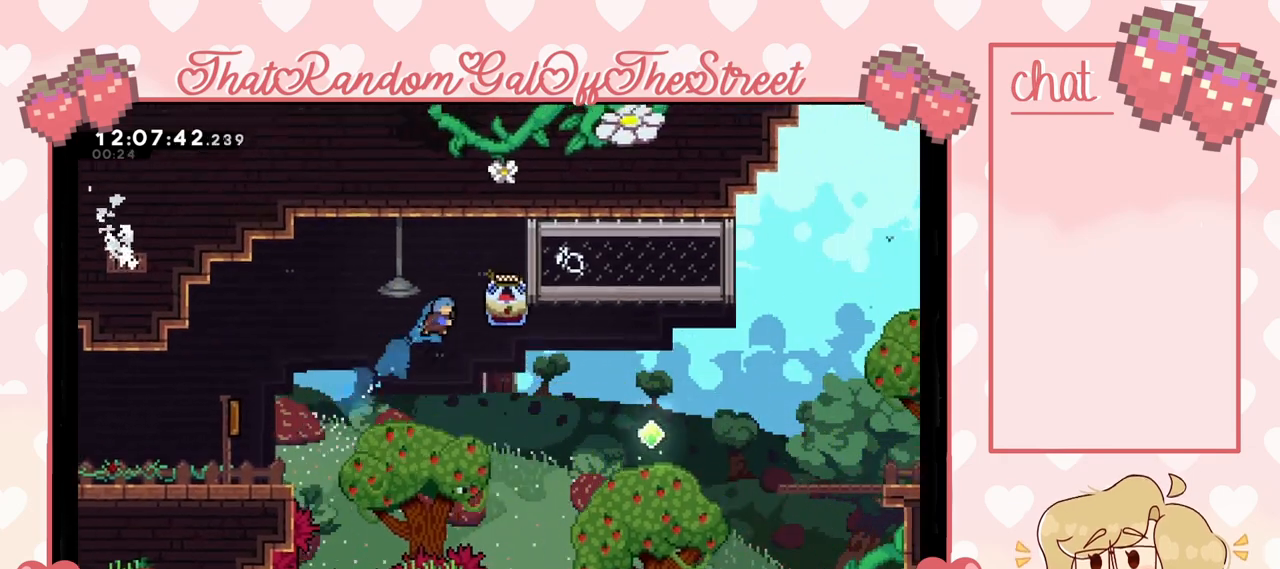
{"buttons": ["L2"], "left_stick": "up-right", "right_stick": "center", "events": [[67, "L2", "down"], [400, "X", "up"]]}
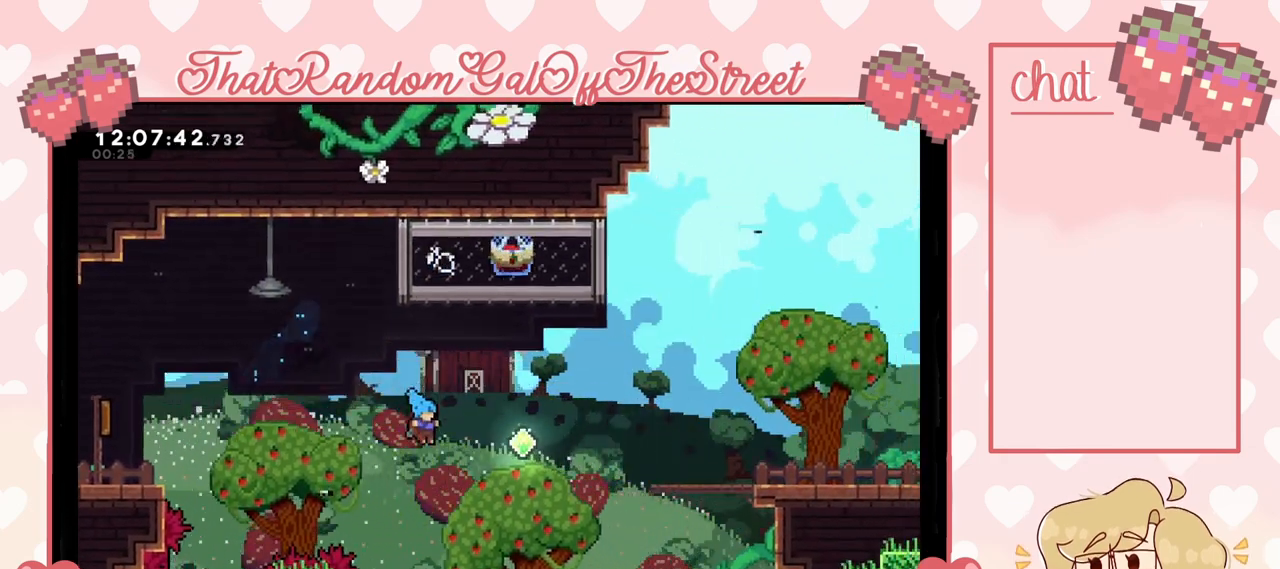
{"buttons": ["A", "B", "X", "Y", "L2"], "left_stick": "up-right", "right_stick": "center", "events": [[467, "A", "down"], [467, "X", "down"], [467, "Y", "down"], [500, "B", "down"]]}
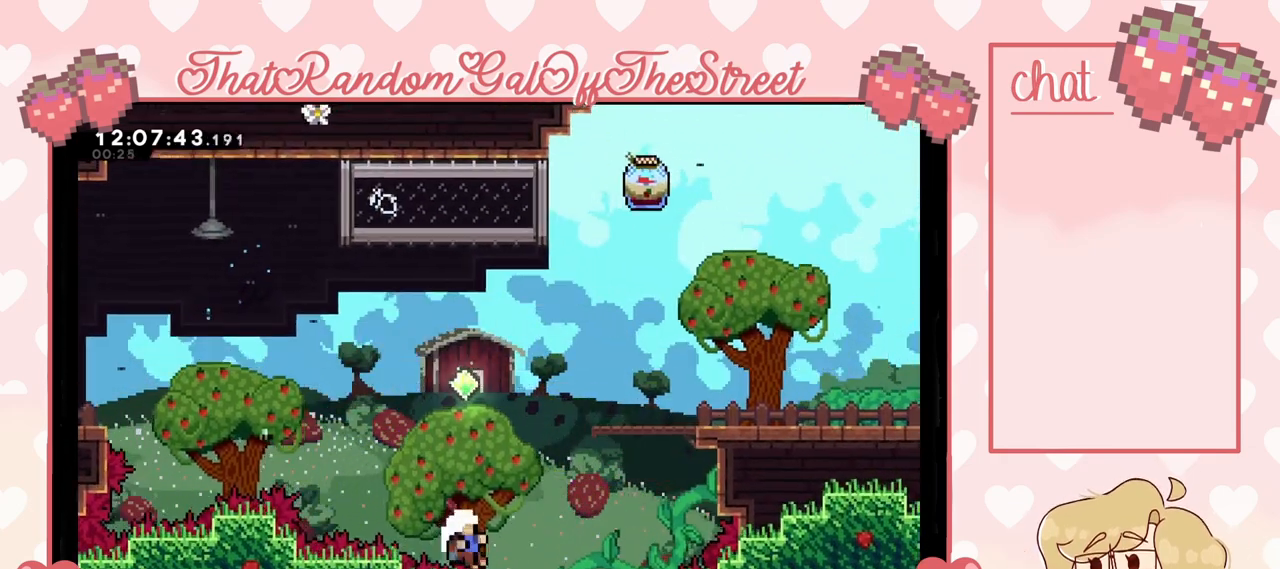
{"buttons": ["A", "B", "X", "Y", "L2"], "left_stick": "up-right", "right_stick": "center", "events": [[200, "A", "up"], [233, "B", "up"], [233, "Y", "up"], [267, "X", "up"], [433, "X", "down"], [433, "Y", "down"], [467, "A", "down"], [467, "B", "down"]]}
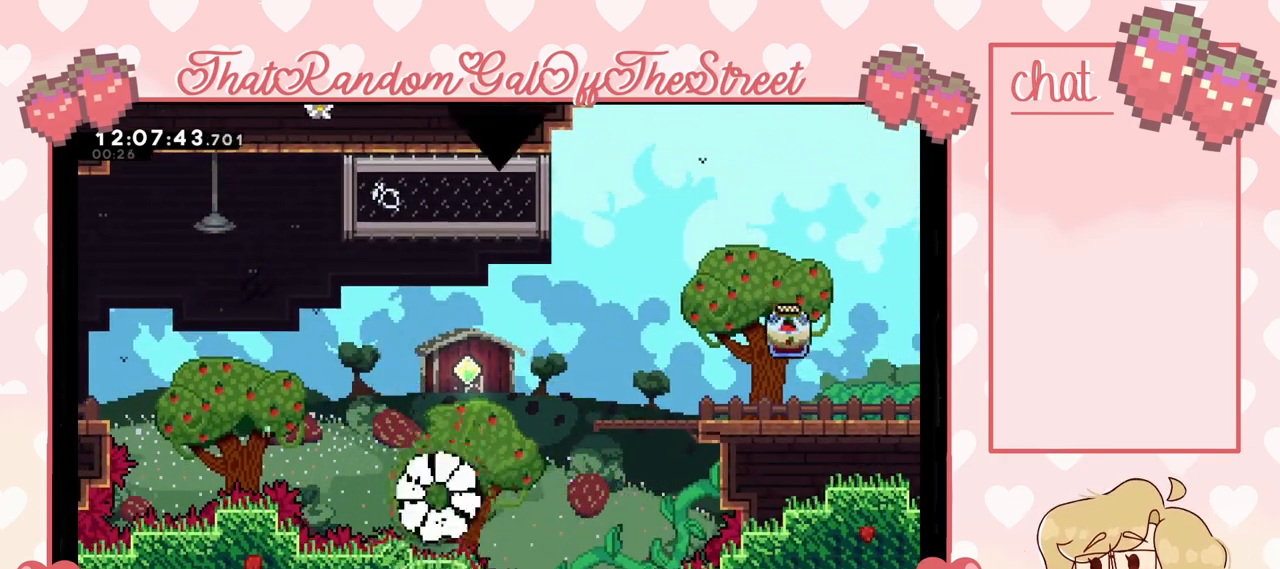
{"buttons": [], "left_stick": "center", "right_stick": "center", "events": [[100, "A", "up"], [133, "B", "up"], [133, "X", "up"], [133, "Y", "up"], [233, "L2", "up"], [300, "left_stick", "center"]]}
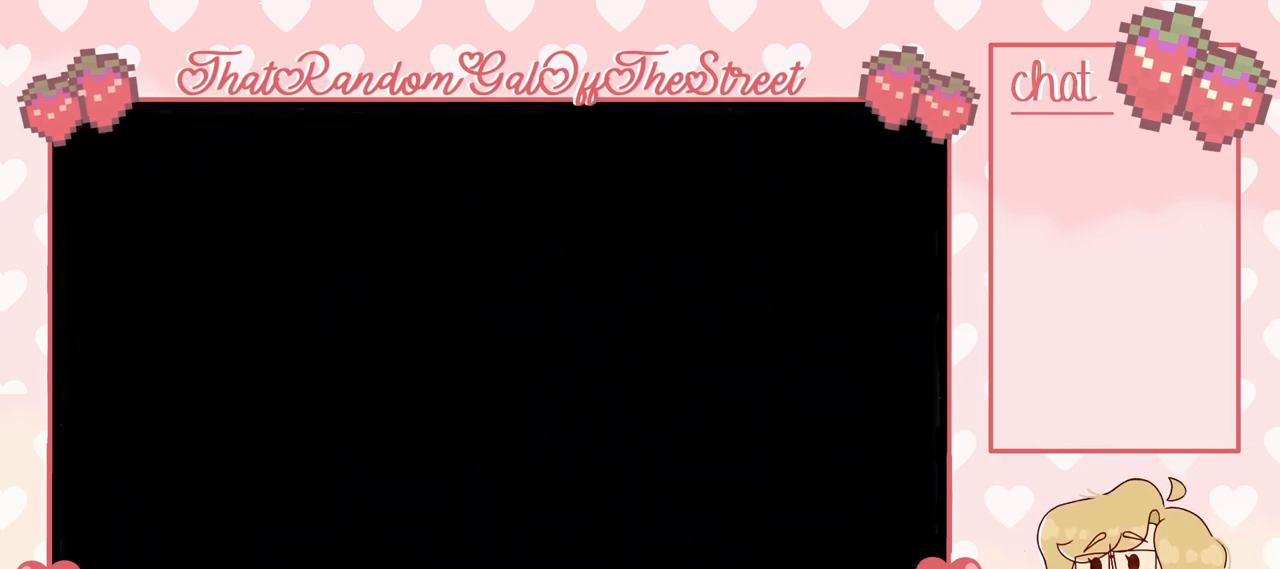
{"buttons": [], "left_stick": "center", "right_stick": "center", "events": []}